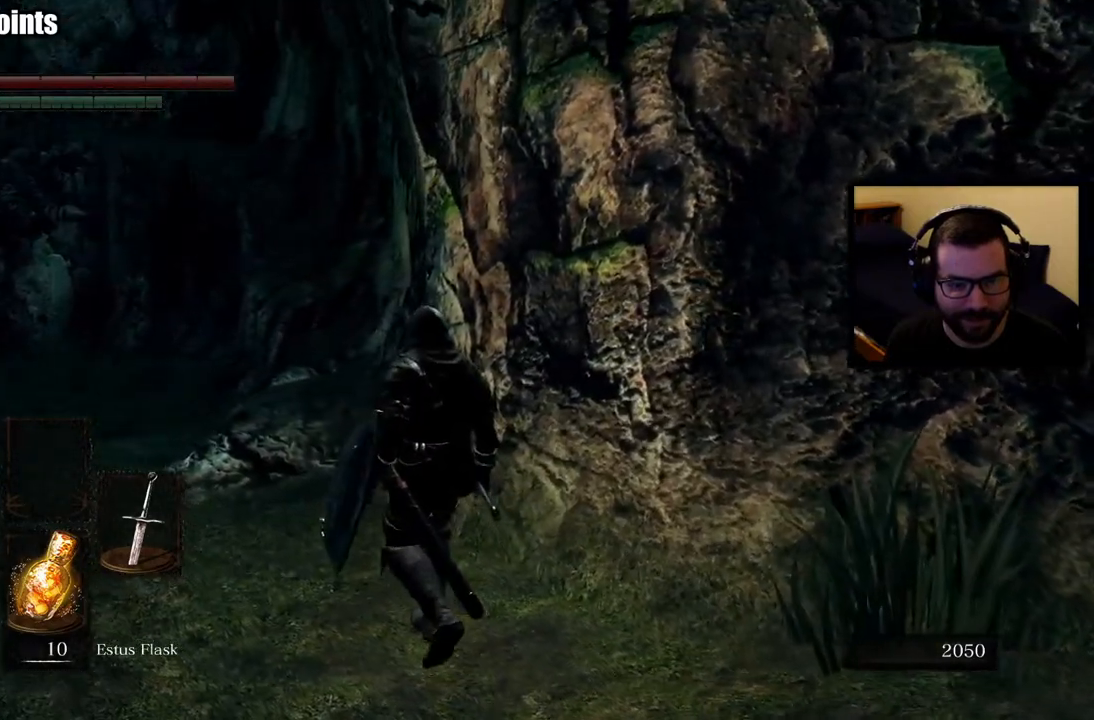
Gameplay with a controller (PlayStation layout); each line is a JSON object with the inputs held at the frame after it. "events" lists button and stick changes between this image and that frame as [ms after this image, input, new state], when the widget could be followed in between.
{"buttons": [], "left_stick": "up-left", "right_stick": "left", "events": [[433, "right_stick", "left"]]}
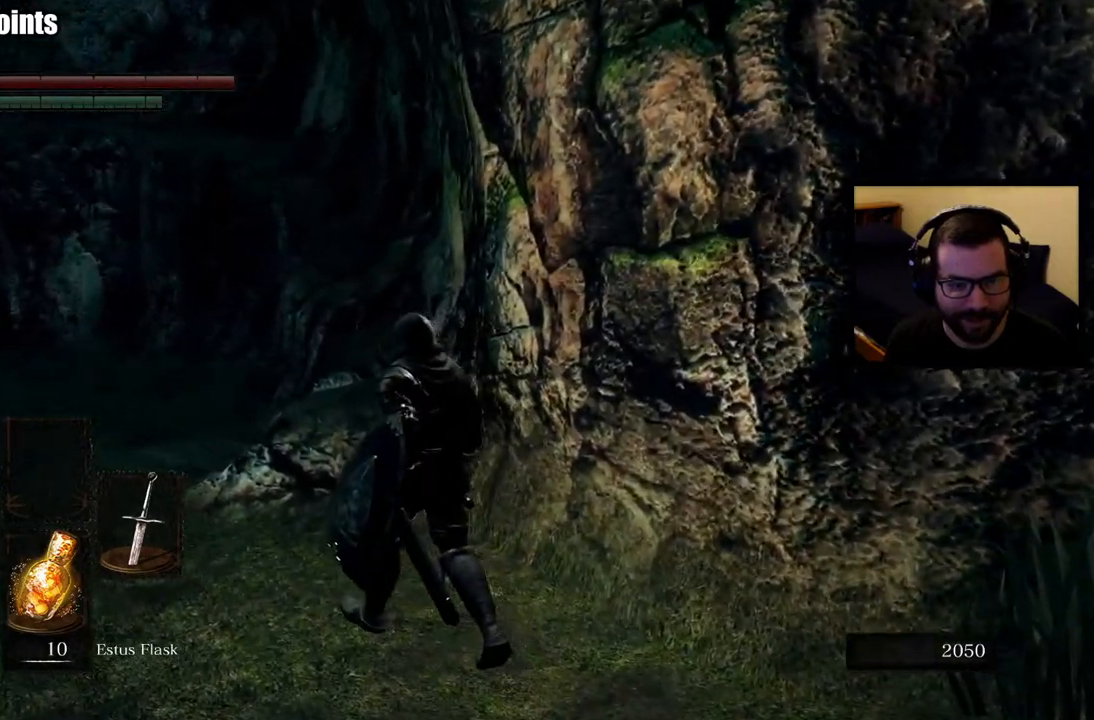
{"buttons": [], "left_stick": "up-left", "right_stick": "center", "events": [[183, "right_stick", "center"]]}
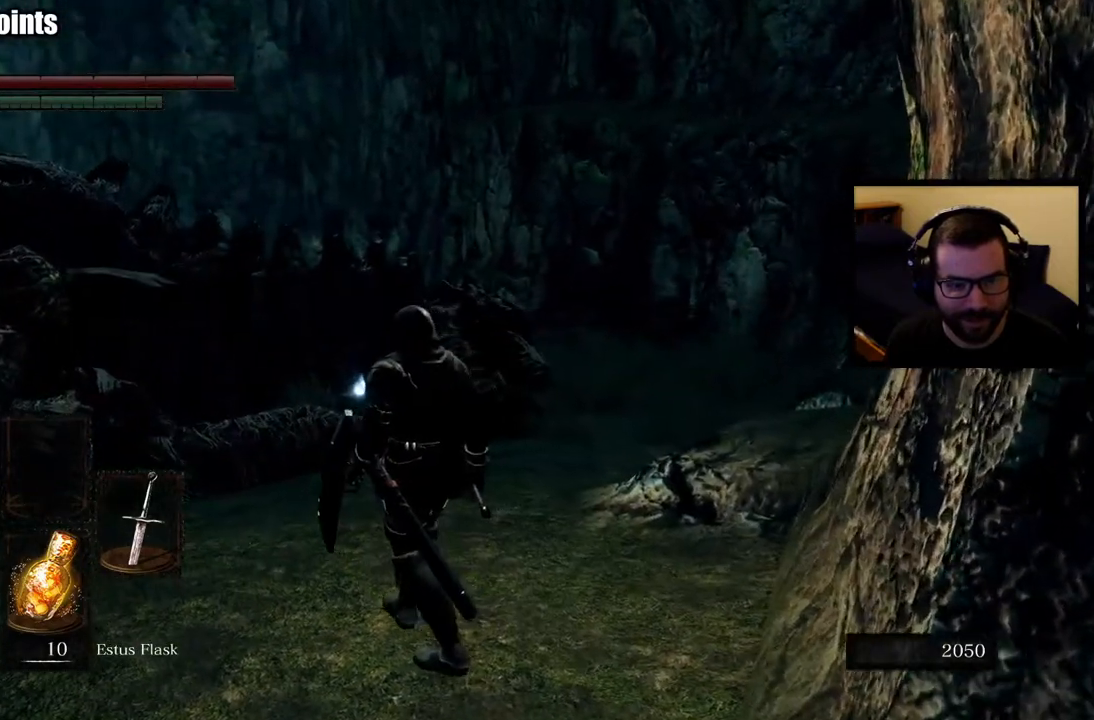
{"buttons": [], "left_stick": "up", "right_stick": "center", "events": [[233, "right_stick", "down-left"], [367, "left_stick", "up"], [367, "right_stick", "center"]]}
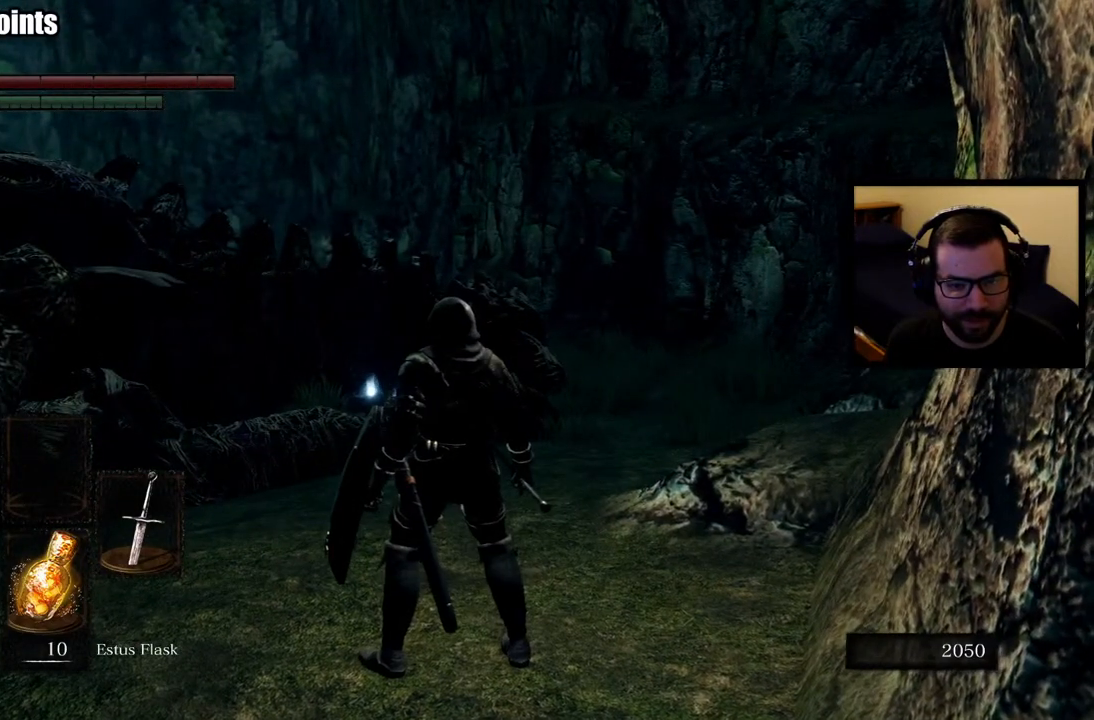
{"buttons": [], "left_stick": "up", "right_stick": "center", "events": [[117, "right_stick", "down-left"], [367, "right_stick", "center"]]}
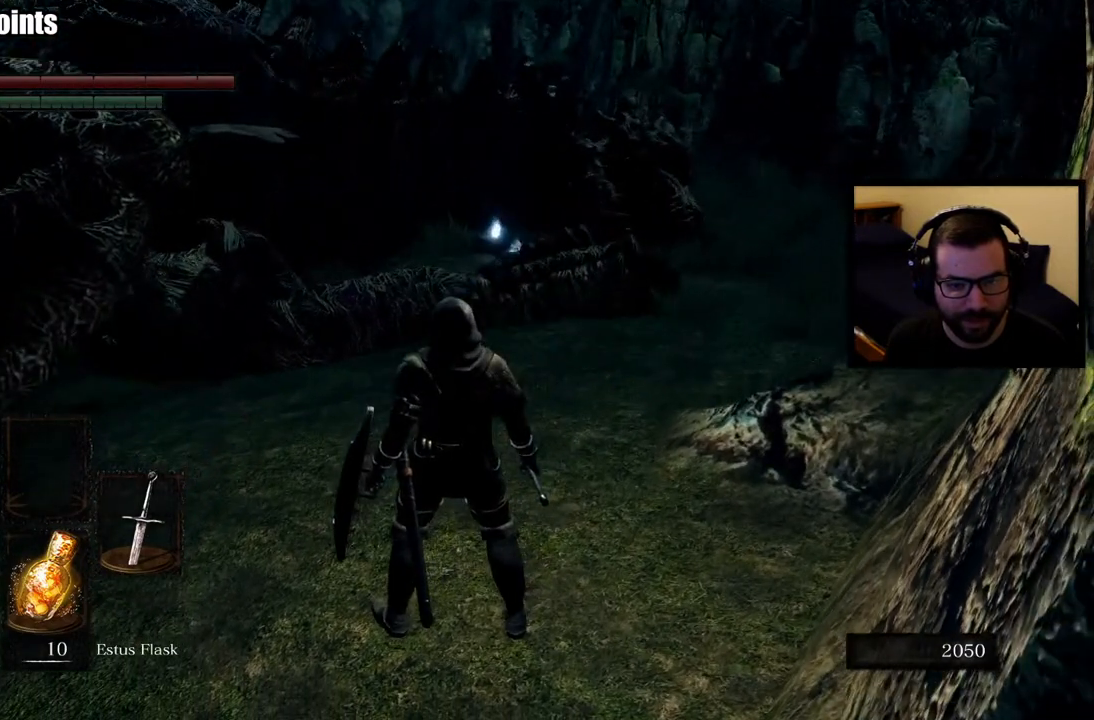
{"buttons": [], "left_stick": "up", "right_stick": "center", "events": [[250, "R3", "down"], [400, "R3", "up"]]}
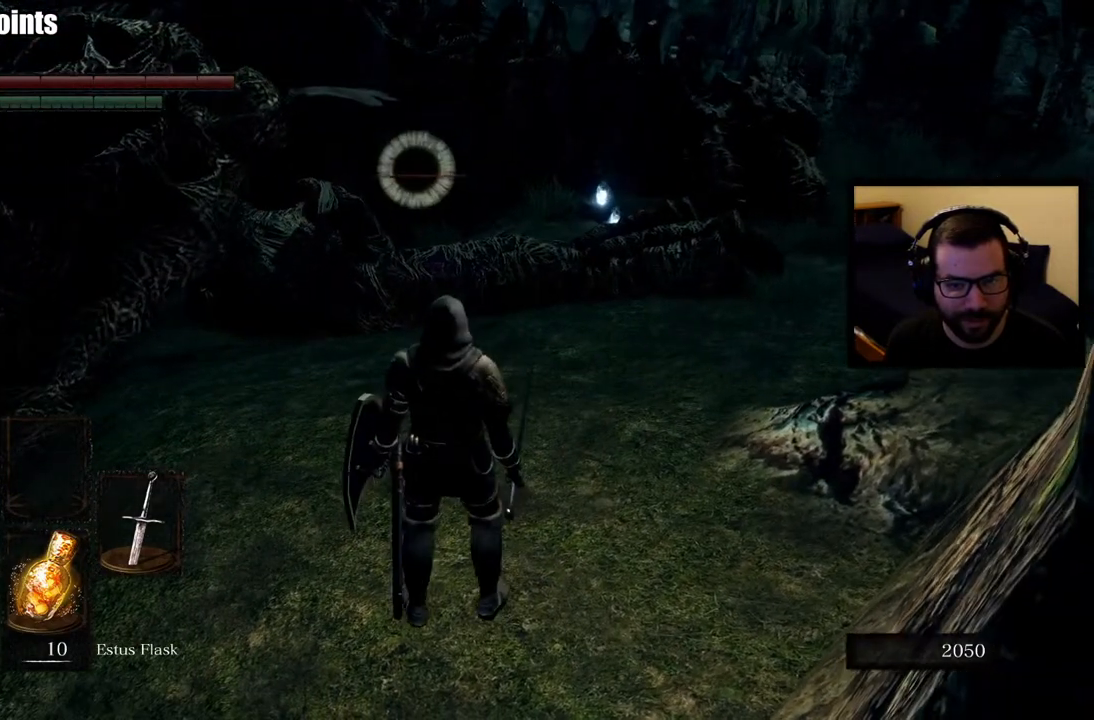
{"buttons": [], "left_stick": "up", "right_stick": "center", "events": []}
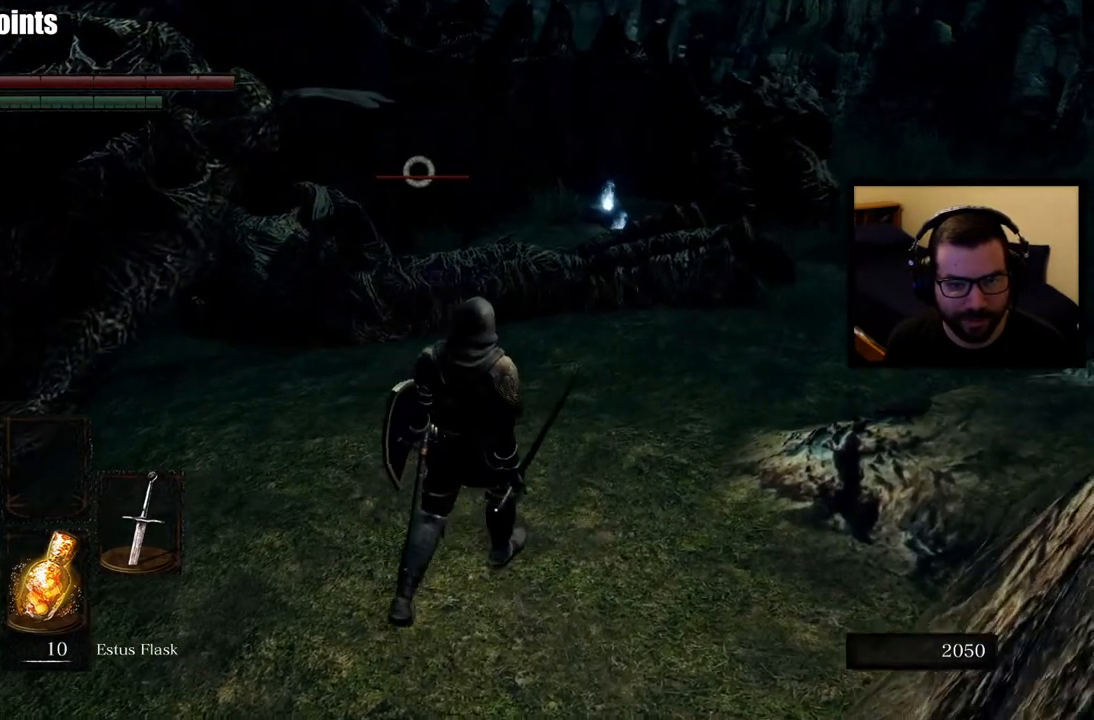
{"buttons": [], "left_stick": "up", "right_stick": "center", "events": []}
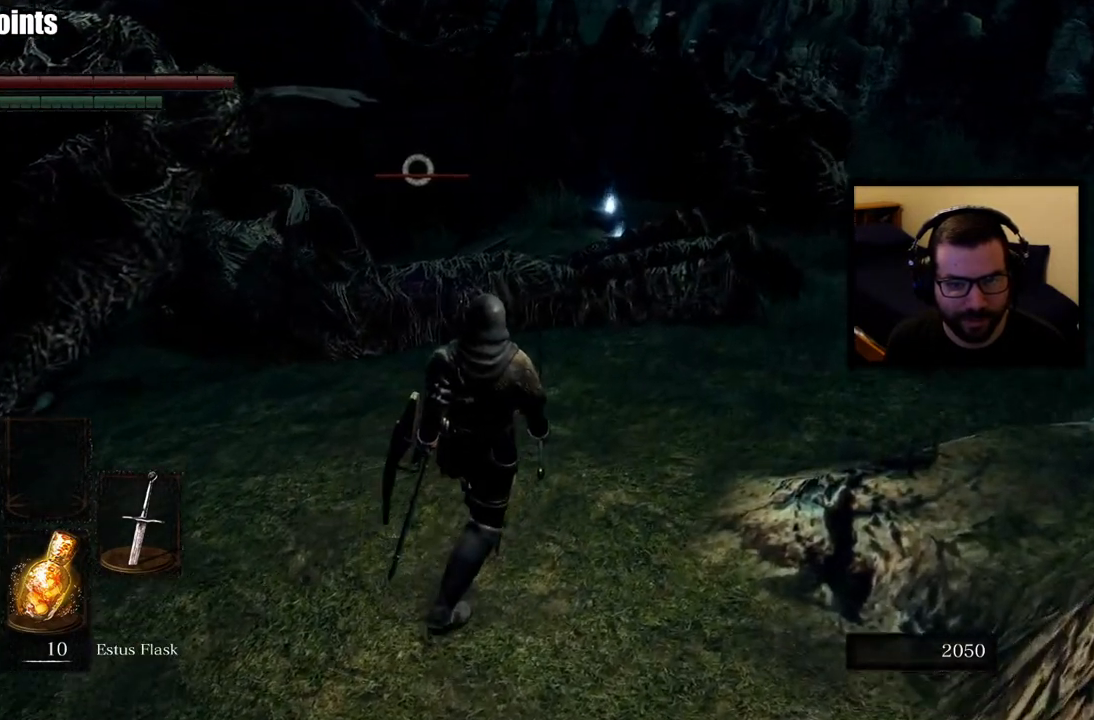
{"buttons": [], "left_stick": "up-right", "right_stick": "center", "events": [[33, "R3", "down"], [133, "R3", "up"], [233, "left_stick", "up-right"], [233, "right_stick", "right"], [400, "right_stick", "center"]]}
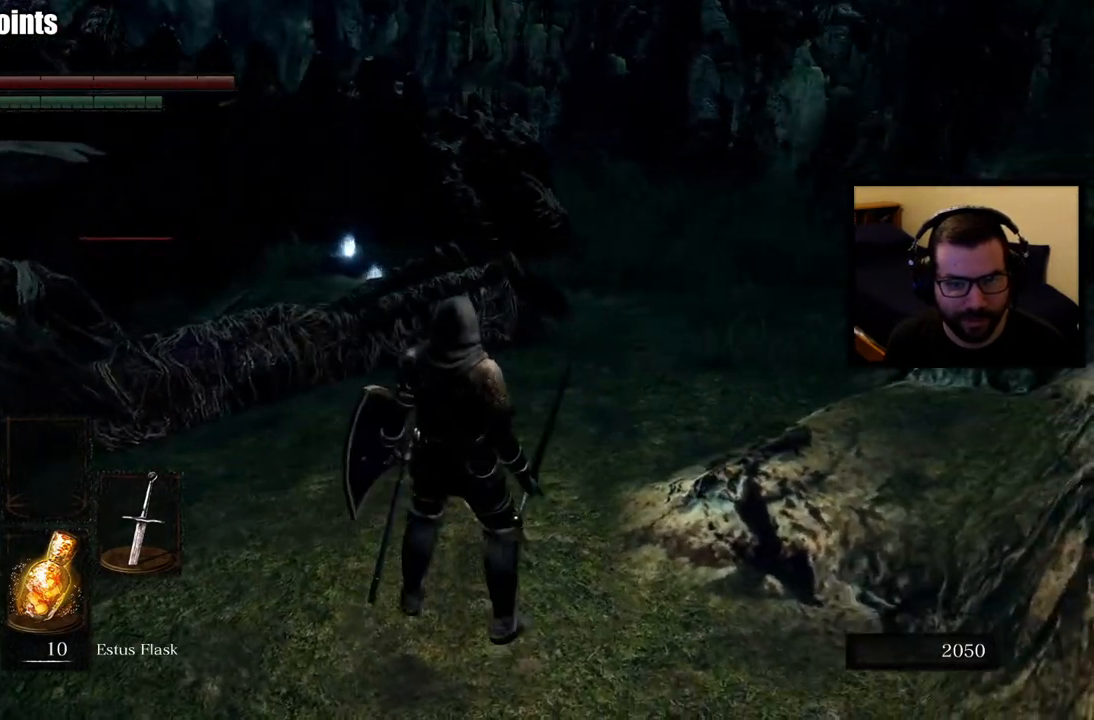
{"buttons": [], "left_stick": "up-right", "right_stick": "center", "events": []}
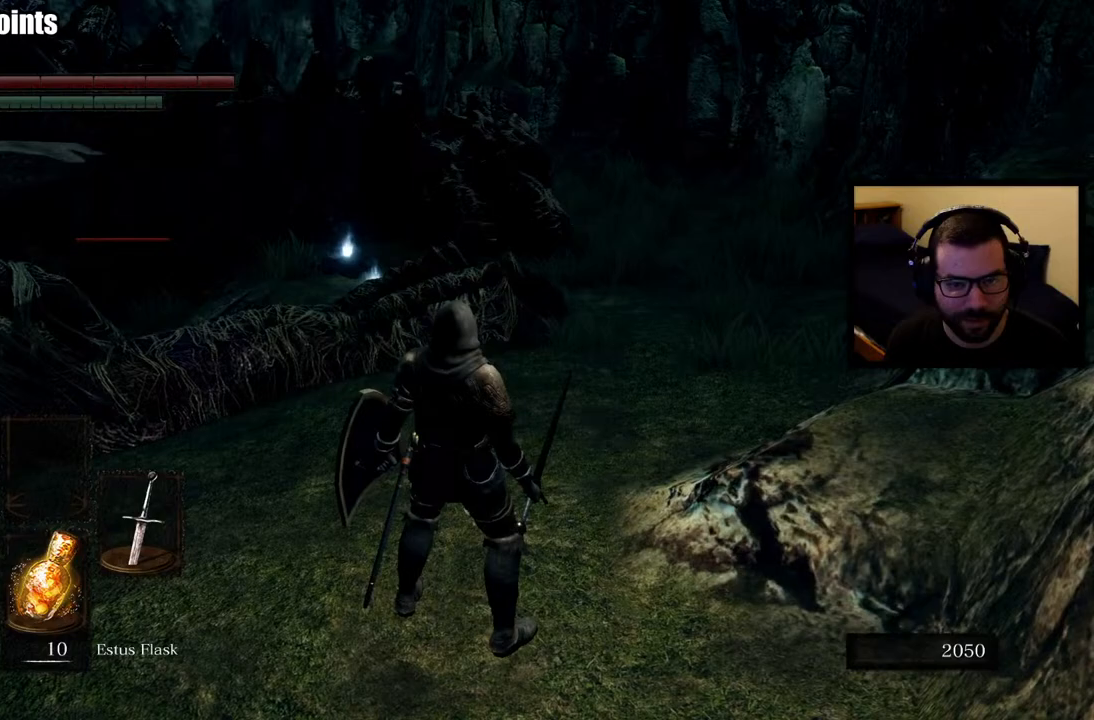
{"buttons": [], "left_stick": "up-right", "right_stick": "center", "events": [[33, "right_stick", "right"], [233, "right_stick", "center"]]}
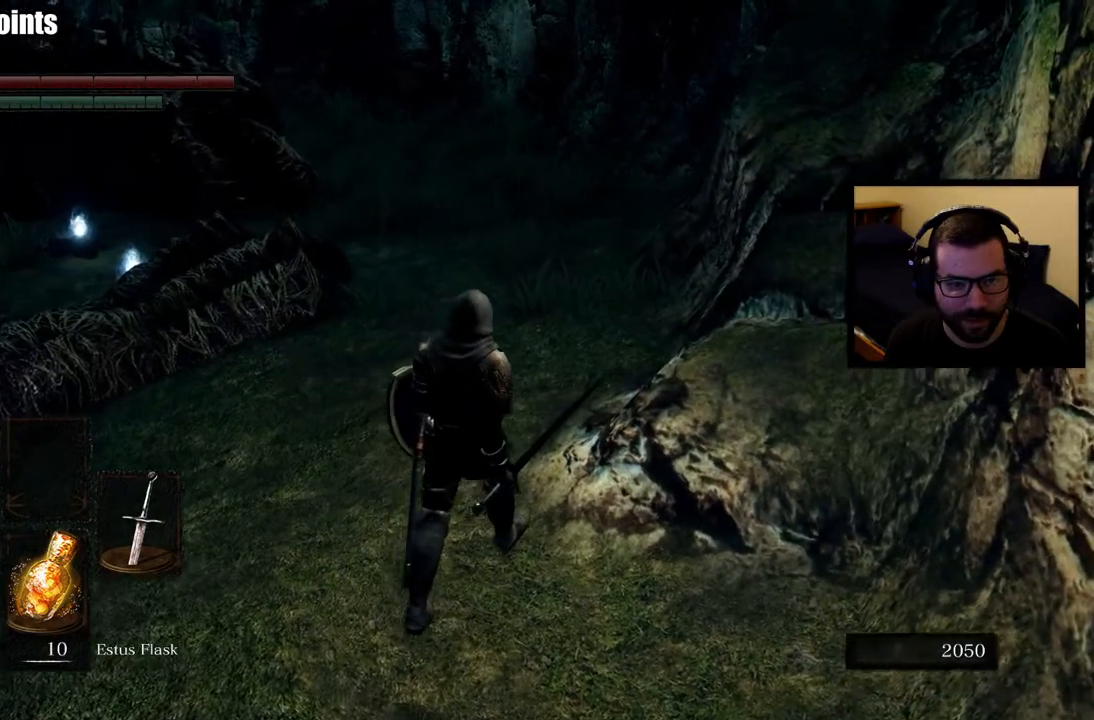
{"buttons": [], "left_stick": "up-right", "right_stick": "left", "events": [[400, "right_stick", "left"]]}
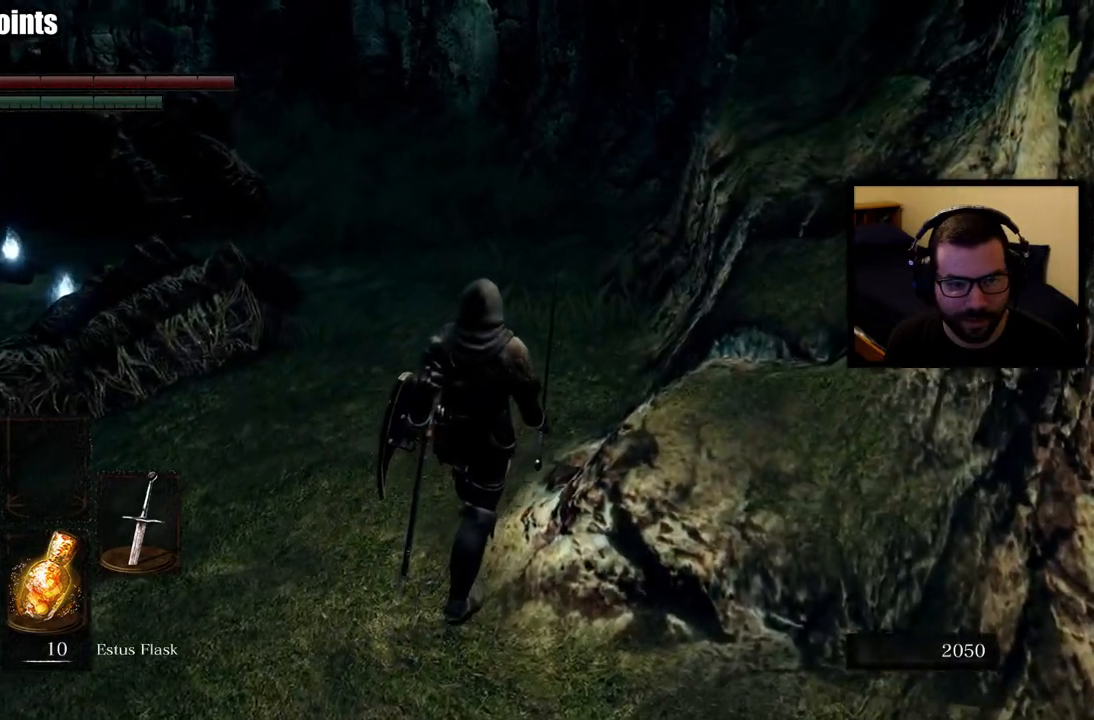
{"buttons": [], "left_stick": "up-right", "right_stick": "left", "events": []}
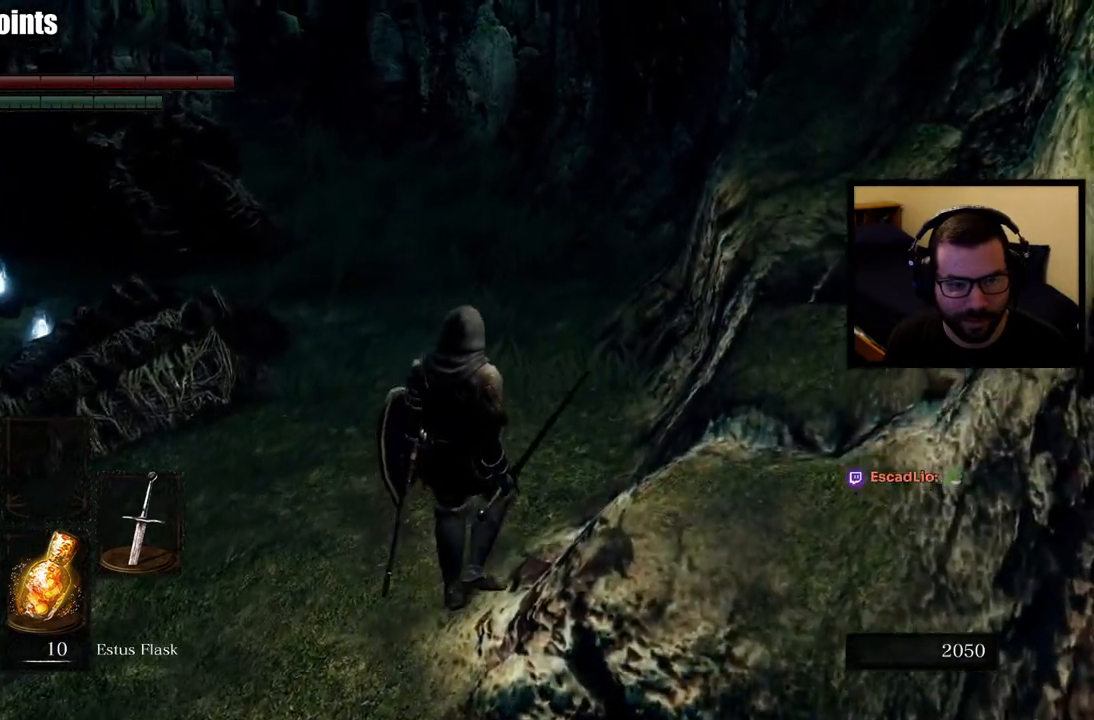
{"buttons": ["R1"], "left_stick": "up-right", "right_stick": "left", "events": [[500, "R1", "down"]]}
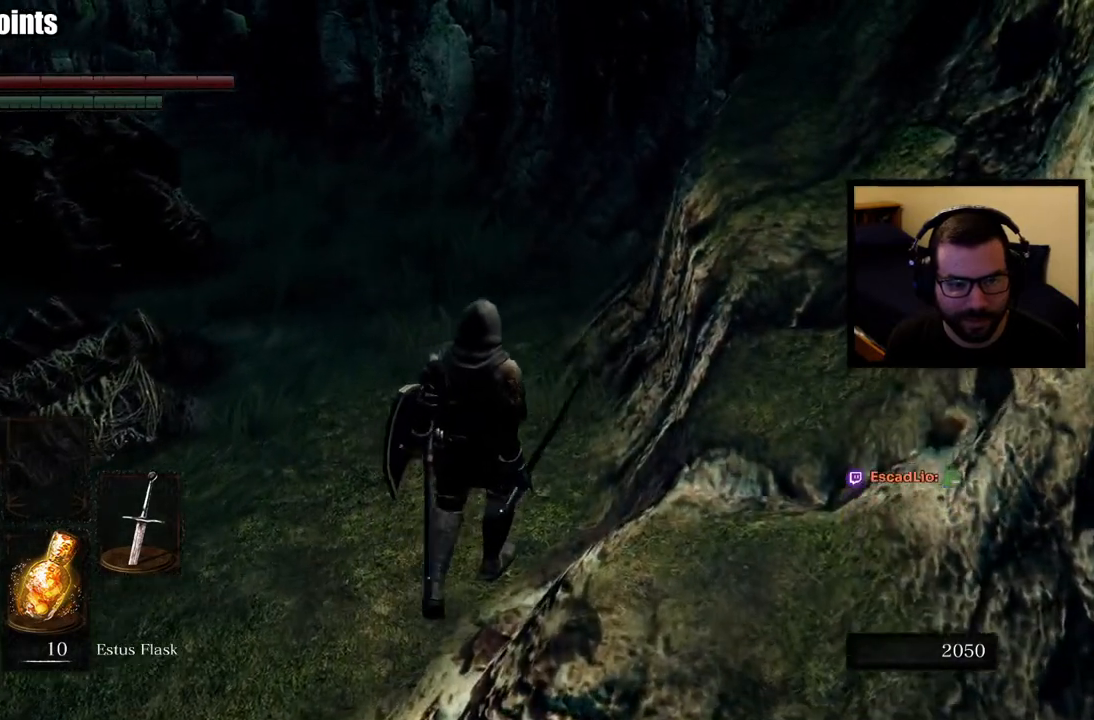
{"buttons": [], "left_stick": "up-right", "right_stick": "left", "events": [[17, "R1", "up"]]}
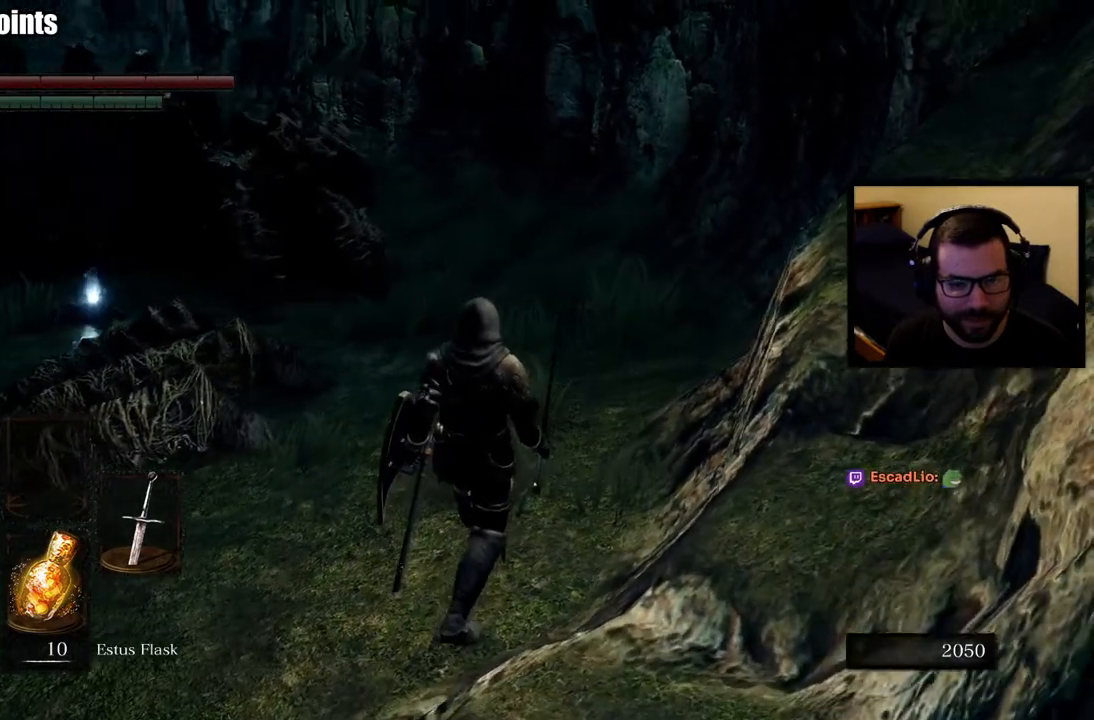
{"buttons": [], "left_stick": "up", "right_stick": "left", "events": [[283, "left_stick", "up"]]}
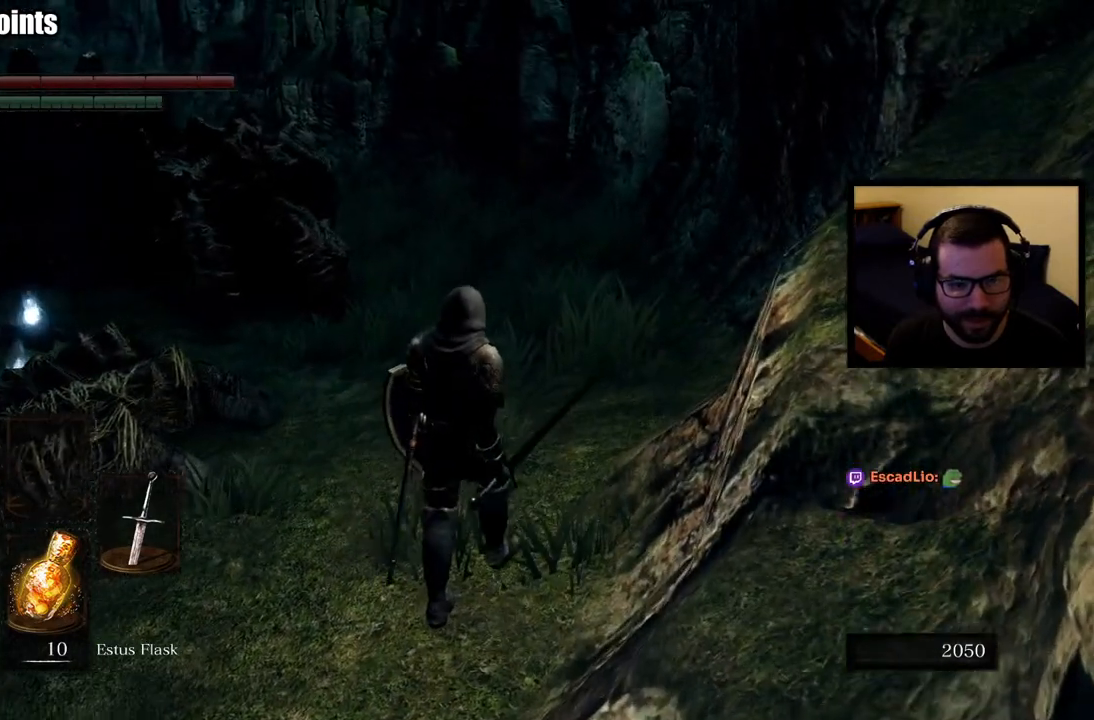
{"buttons": [], "left_stick": "up", "right_stick": "left", "events": []}
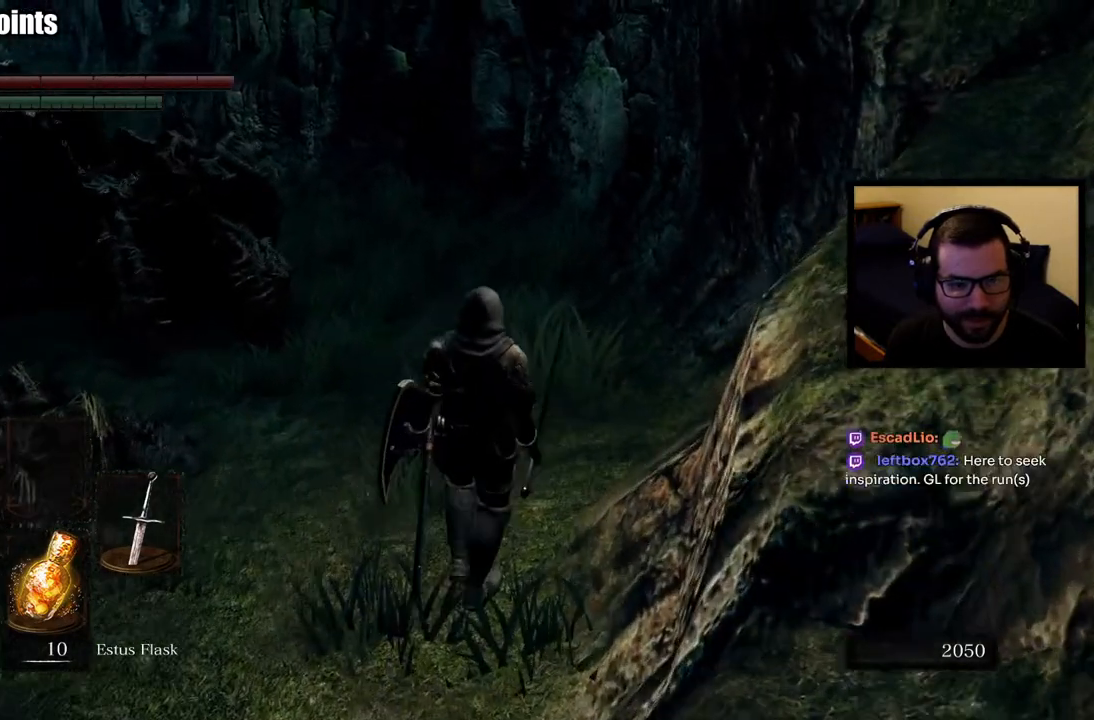
{"buttons": [], "left_stick": "up", "right_stick": "left", "events": []}
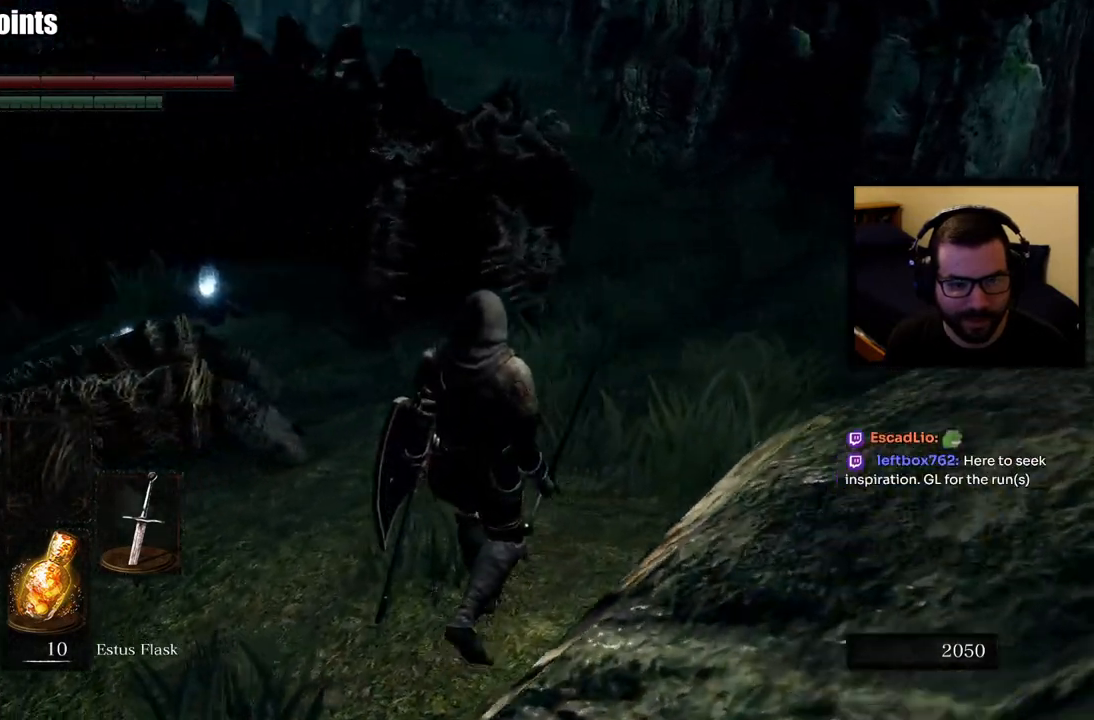
{"buttons": [], "left_stick": "up", "right_stick": "left", "events": []}
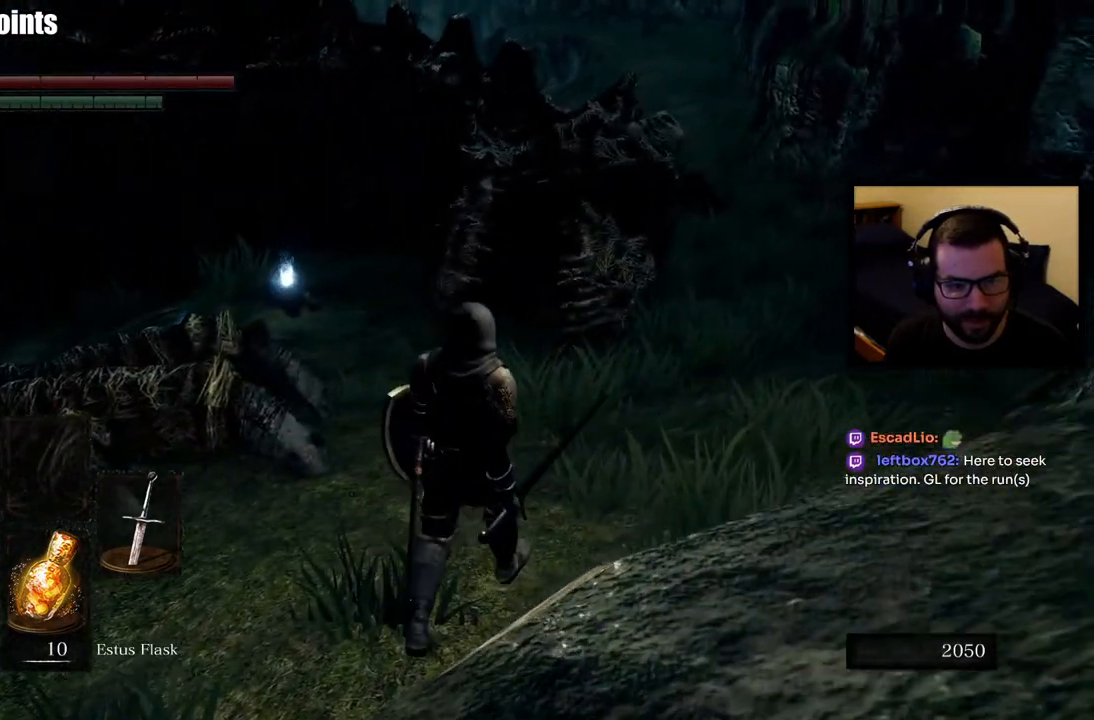
{"buttons": [], "left_stick": "up", "right_stick": "left", "events": []}
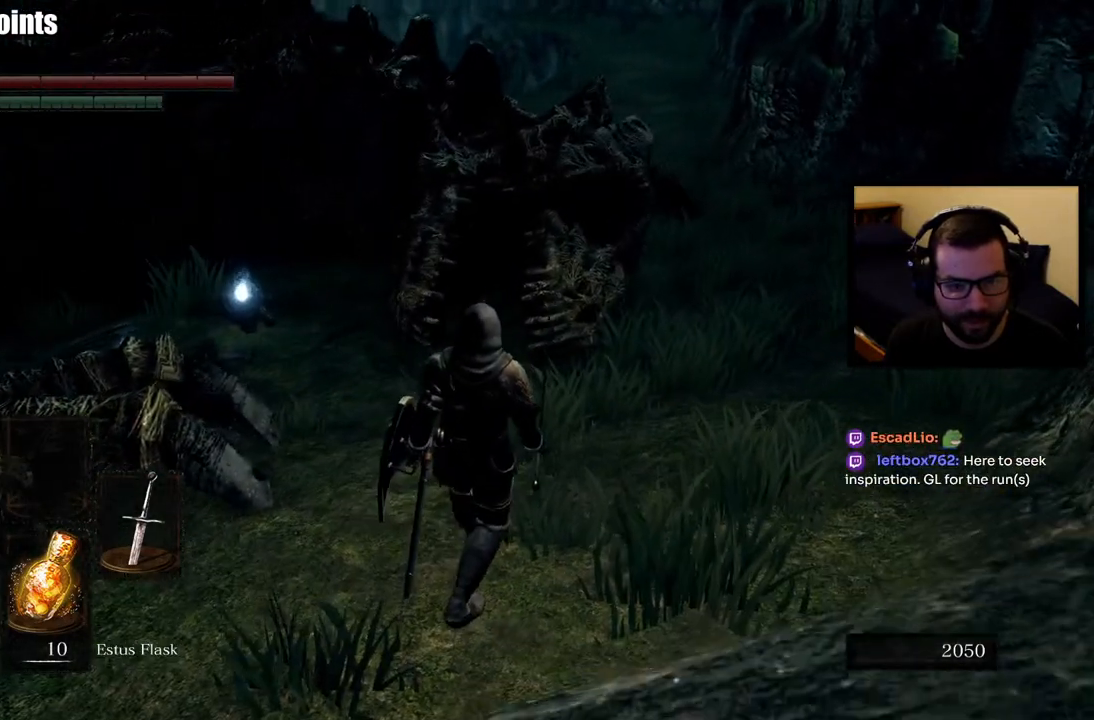
{"buttons": [], "left_stick": "up", "right_stick": "left", "events": []}
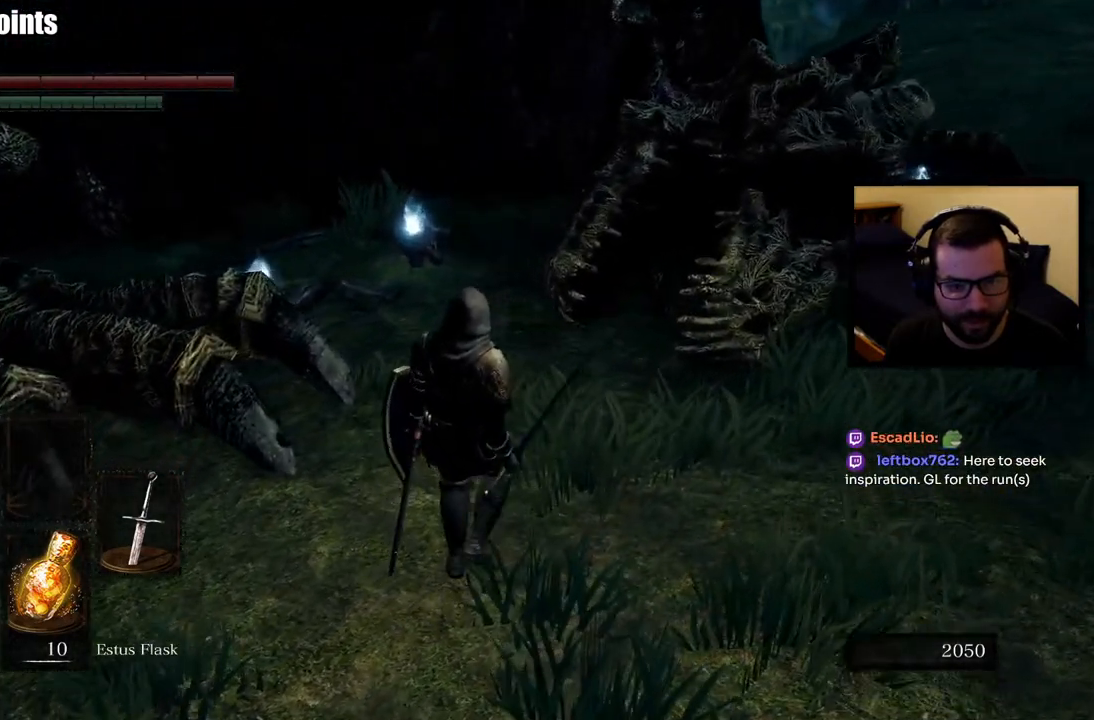
{"buttons": [], "left_stick": "center", "right_stick": "center", "events": [[50, "right_stick", "center"], [100, "left_stick", "center"]]}
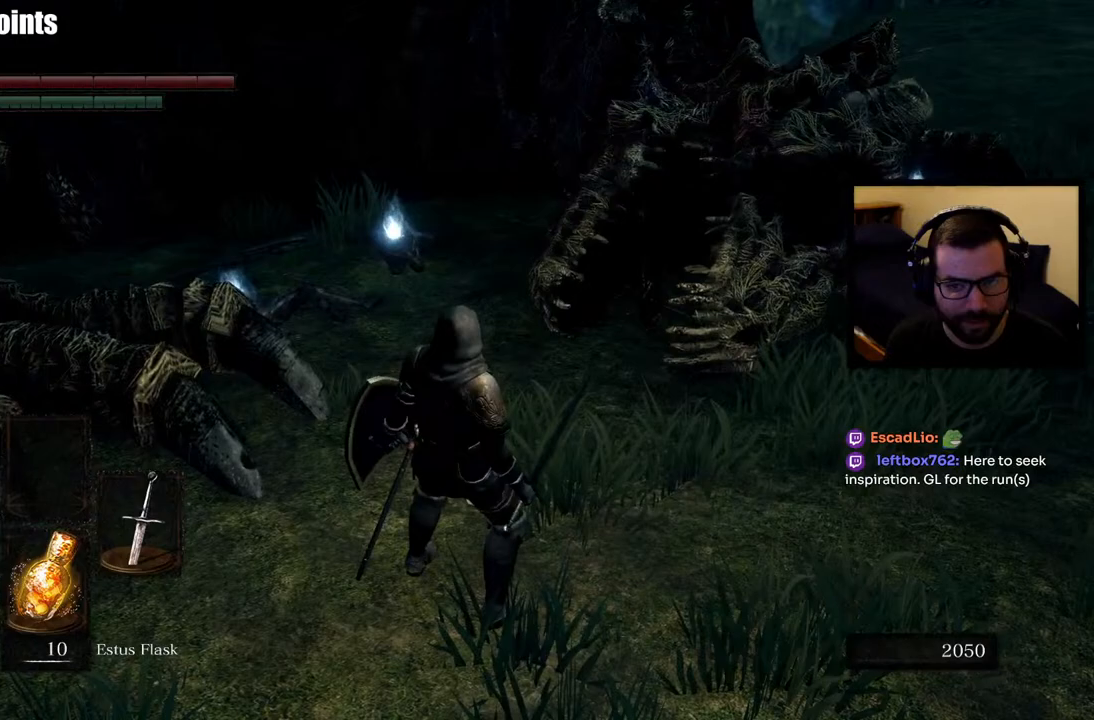
{"buttons": [], "left_stick": "up", "right_stick": "center", "events": [[433, "left_stick", "up"]]}
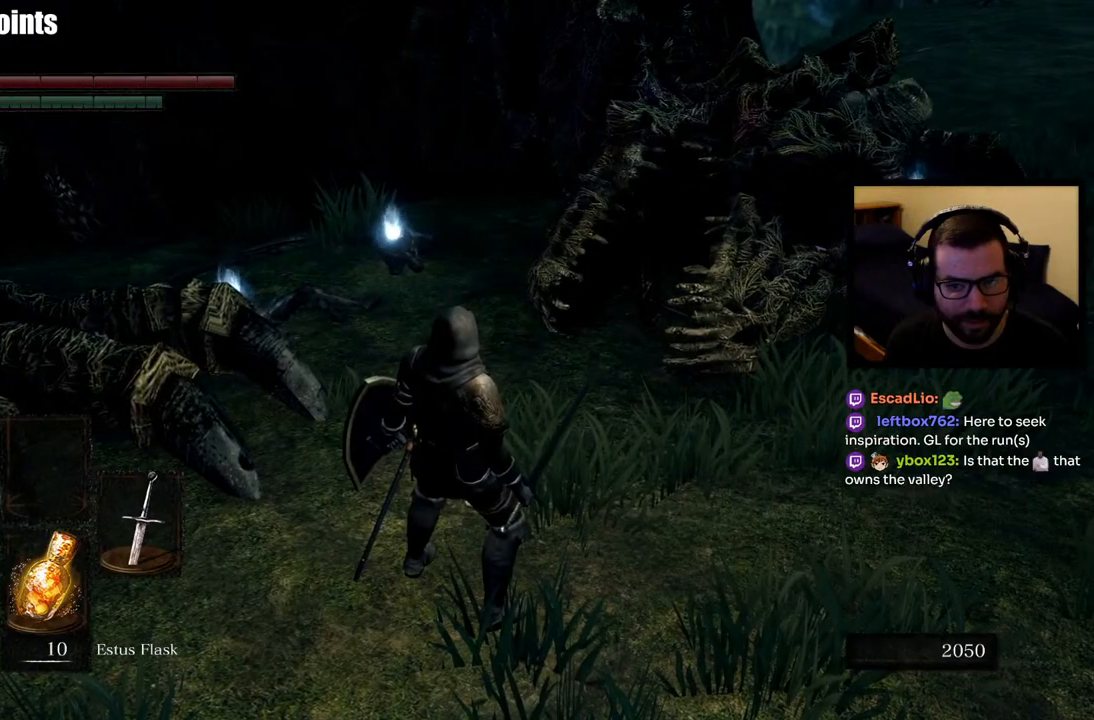
{"buttons": [], "left_stick": "up", "right_stick": "center", "events": []}
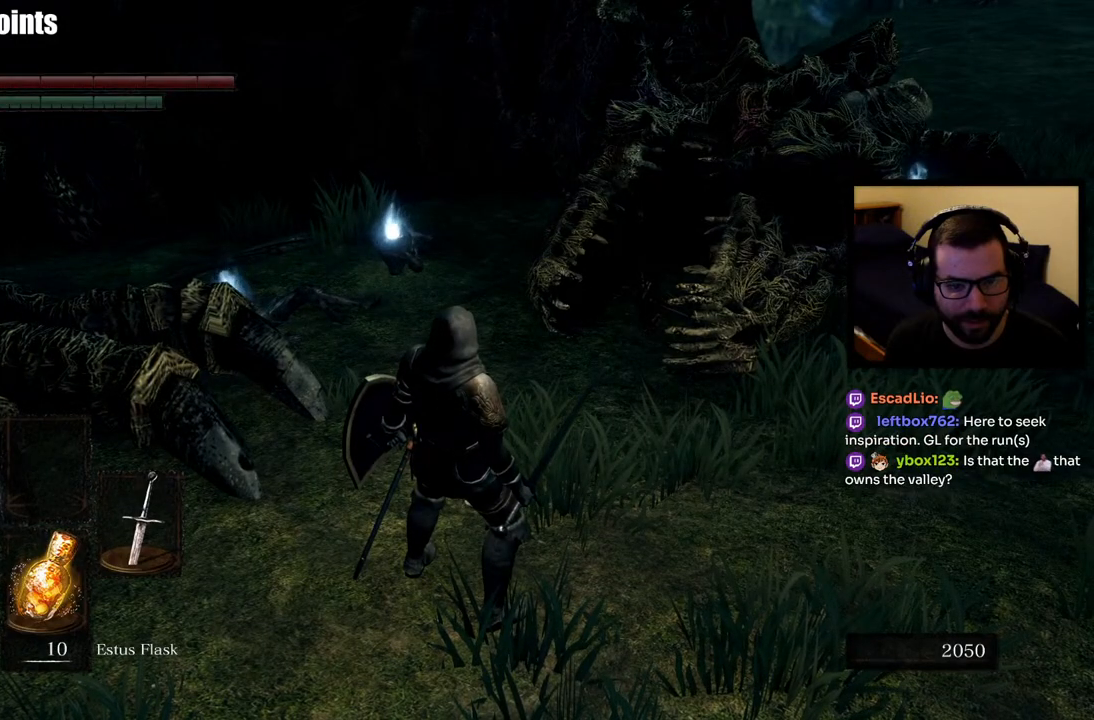
{"buttons": [], "left_stick": "up", "right_stick": "center", "events": []}
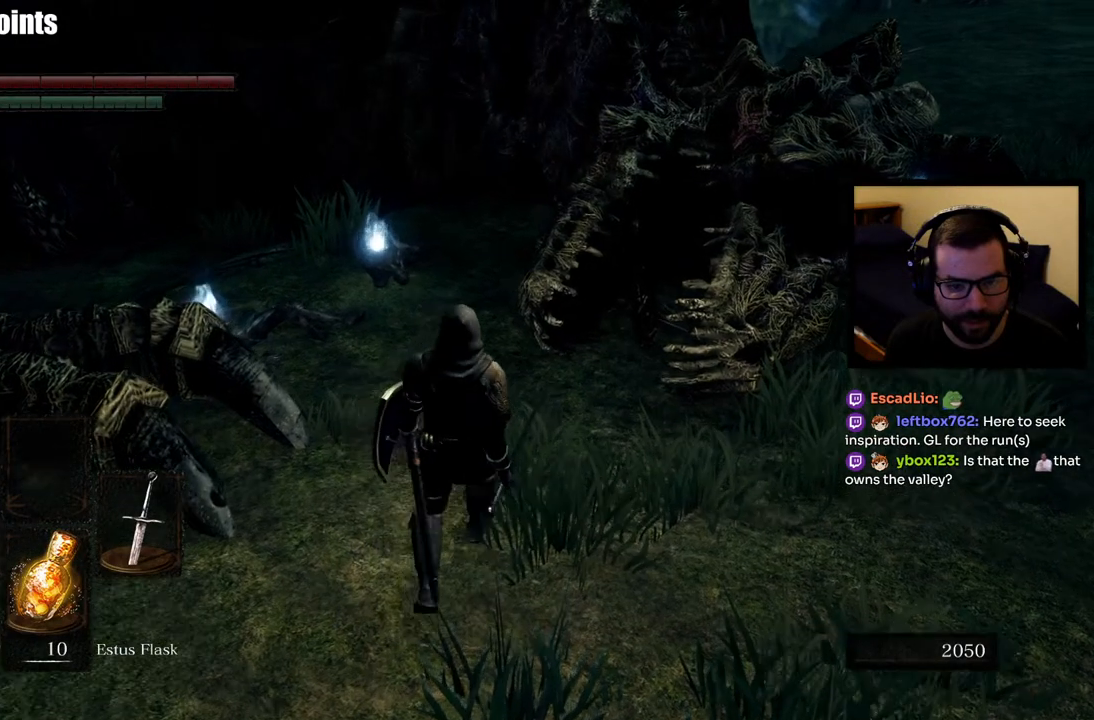
{"buttons": [], "left_stick": "up", "right_stick": "center", "events": [[67, "right_stick", "left"], [350, "right_stick", "center"]]}
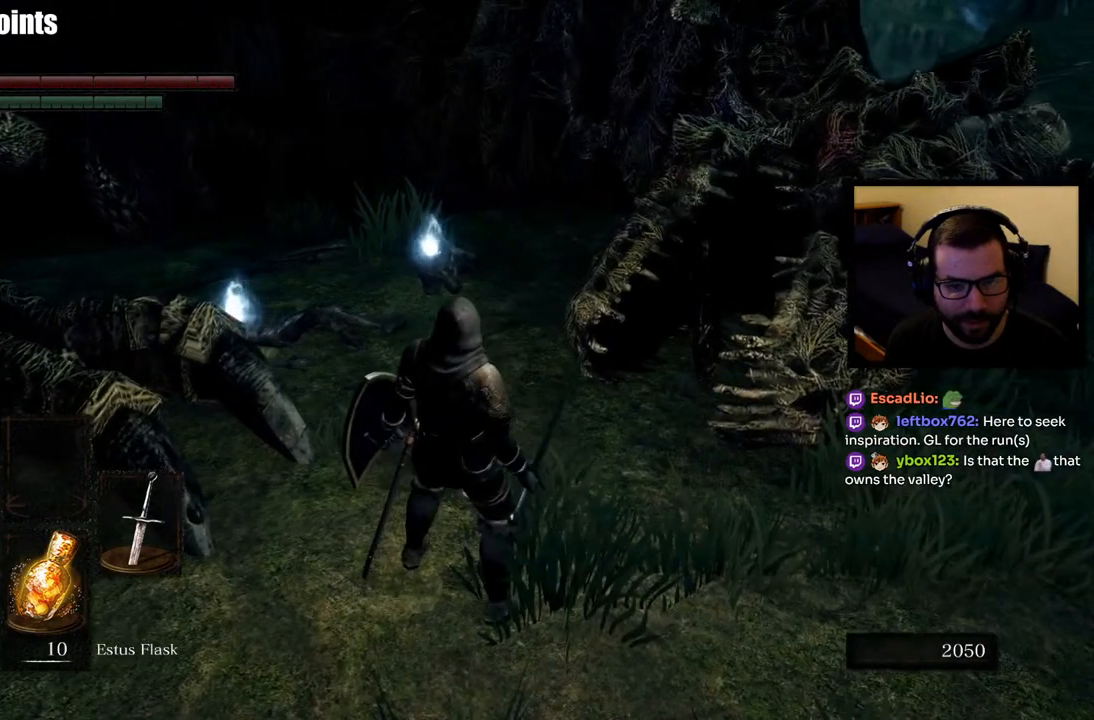
{"buttons": [], "left_stick": "up", "right_stick": "left", "events": [[483, "right_stick", "left"]]}
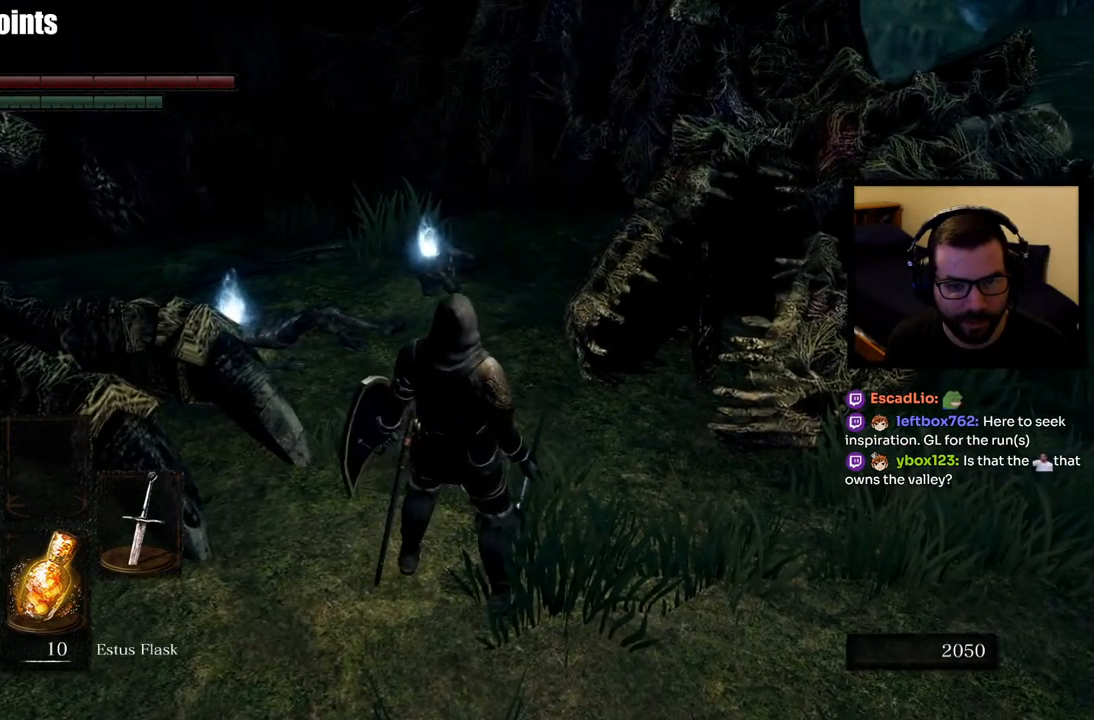
{"buttons": [], "left_stick": "up", "right_stick": "left", "events": []}